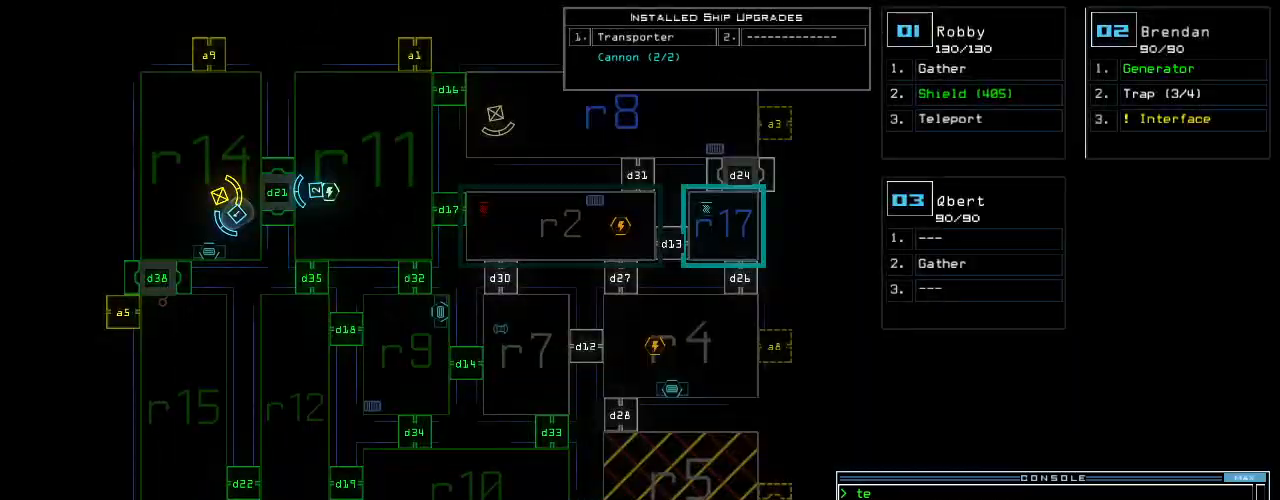
Gameplay with keyboard; each line is a JSON object with the keys held at the frame after it. "events" lists presses ("down") and releases ("up") of ".", "0", "1", "2", "3", "4", "5", "6", "7", "8", "9", "a", "b", "backspace", "c", "caps_lock", "comma", "ctrl_l", "ctrl_r", "d", "down", "e", "equals", "escape", "f", "f10", "f8", "f9", "g", "h", "i", "j", "k", "l", "left", "m", "minus", "n", "o", "p", "q", "quote", "r", "return", "right", "s", "semicolon", "shift_l", "shift_r", "space", "t", "tab", "tilde", "u", "up", "v", "w", "x", "y" and "z" between this image and that frame as [ms after this image, input, new state], when the widget could be followed in between. No other keys are recorded. Mouse input is not recorded.
{"keys": [], "events": []}
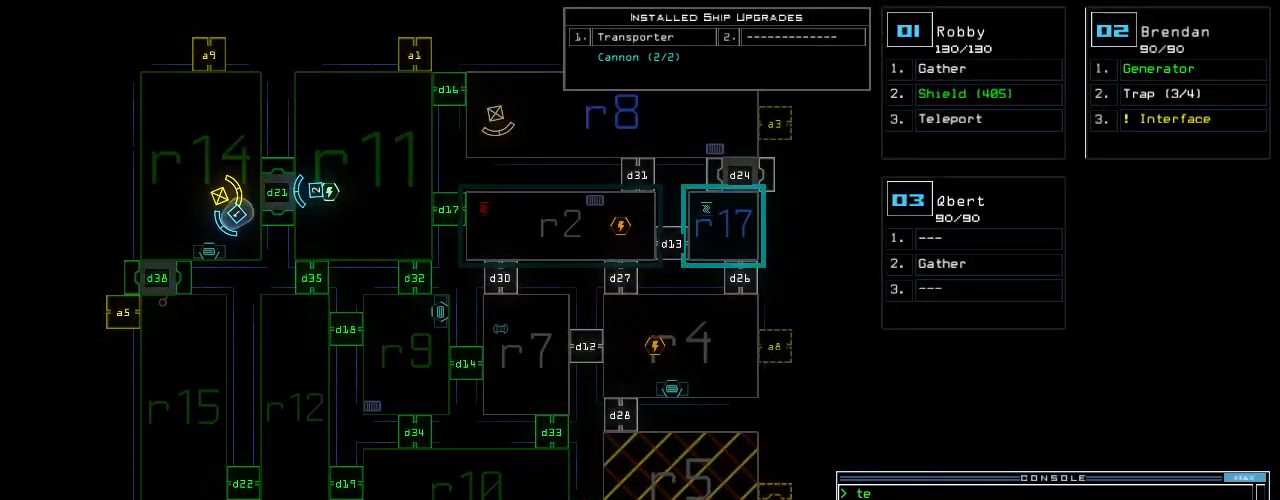
{"keys": ["r"], "events": [[160, "t", "down"], [220, "e", "down"], [240, "t", "up"], [280, "l", "down"], [320, "e", "up"], [340, "l", "up"], [360, "space", "down"], [420, "r", "down"], [460, "space", "up"]]}
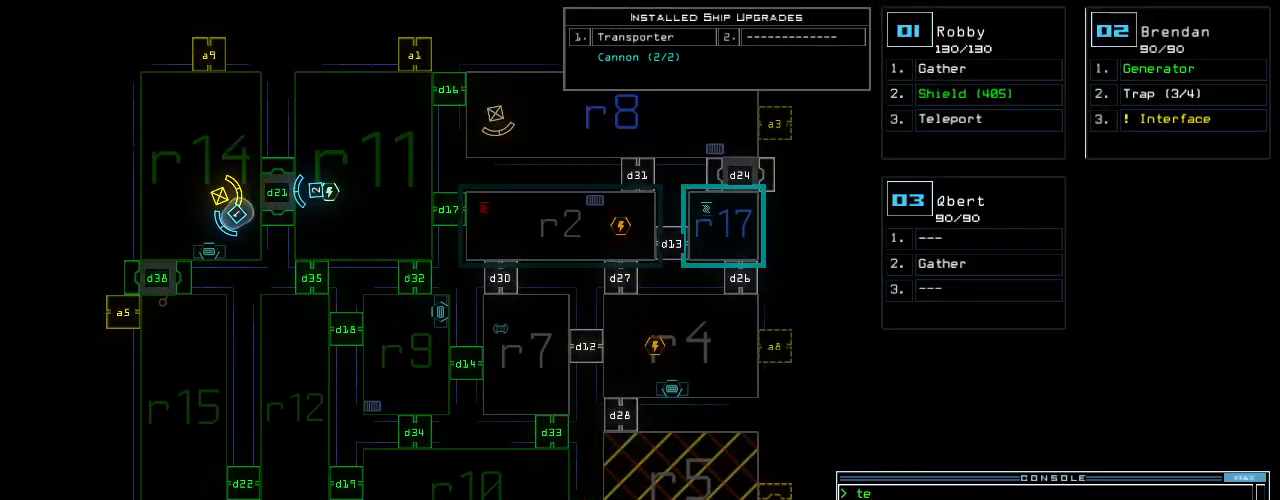
{"keys": ["5"], "events": [[20, "r", "up"], [140, "1", "down"], [240, "1", "up"], [460, "5", "down"]]}
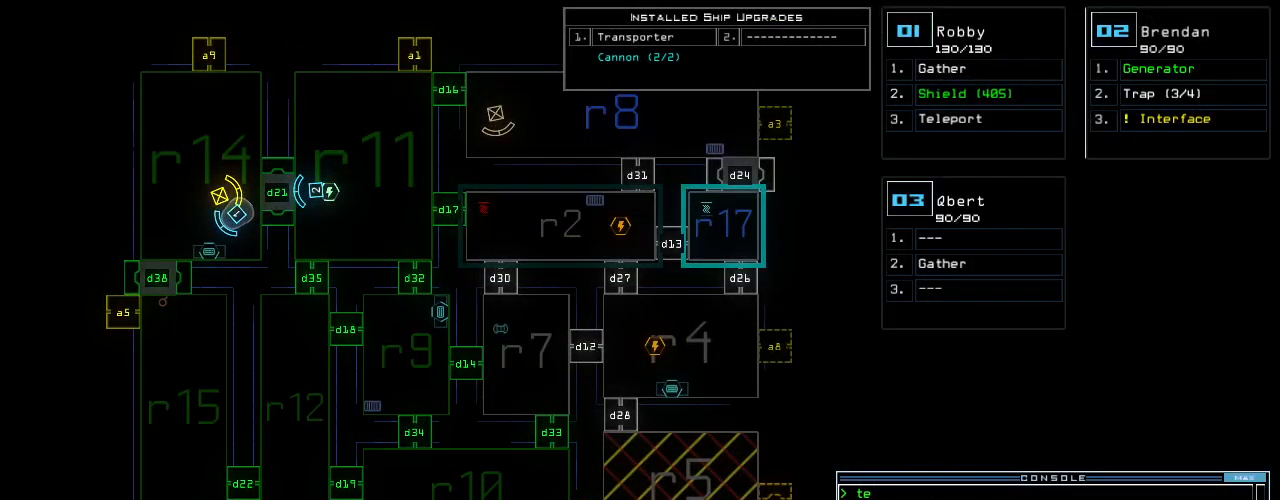
{"keys": [], "events": [[60, "5", "up"], [180, "return", "down"], [260, "return", "up"]]}
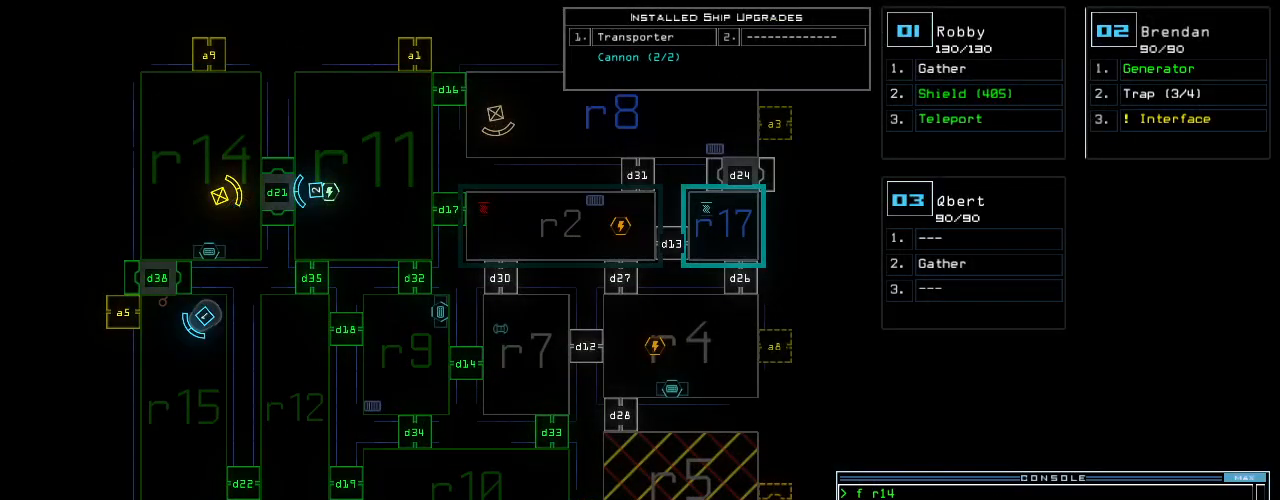
{"keys": ["up"], "events": [[200, "up", "down"], [220, "1", "down"], [280, "left", "down"], [300, "1", "up"], [460, "left", "up"]]}
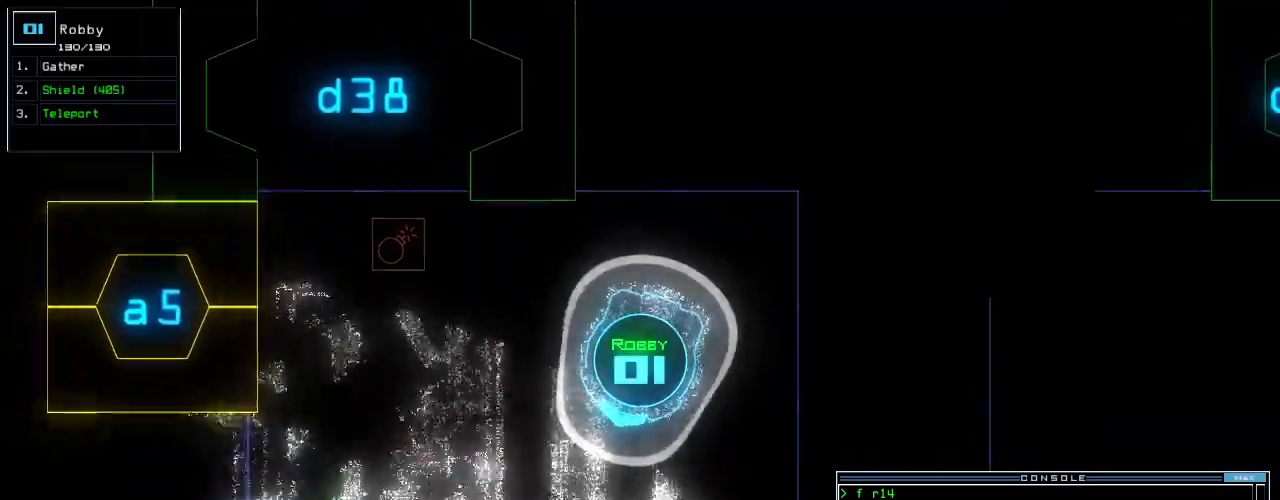
{"keys": ["c", "up"]}
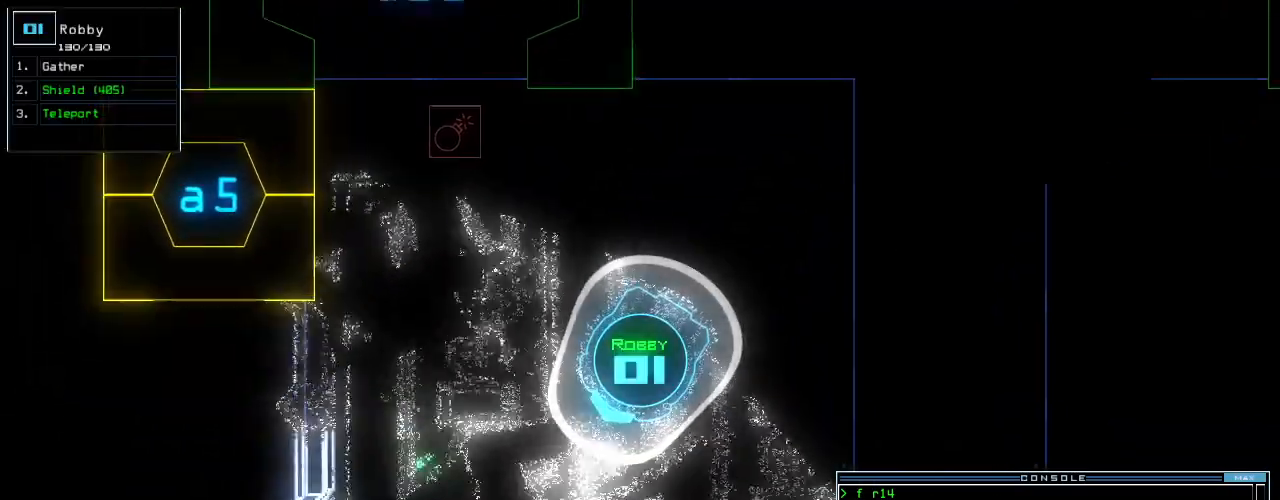
{"keys": ["up"]}